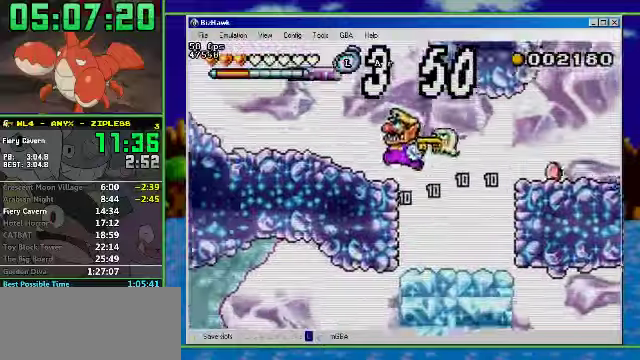
Gameplay with a controller (Nintendo layout); each line is a JSON object with the inputs held at the frame after it. "events" lists button and stick changes between this image and that frame as [ms after this image, input, new state], when the widget could be followed in between. Not read: L3 R3 START.
{"buttons": ["A", "DPAD_LEFT"], "events": [[267, "A", "down"], [267, "R1", "up"]]}
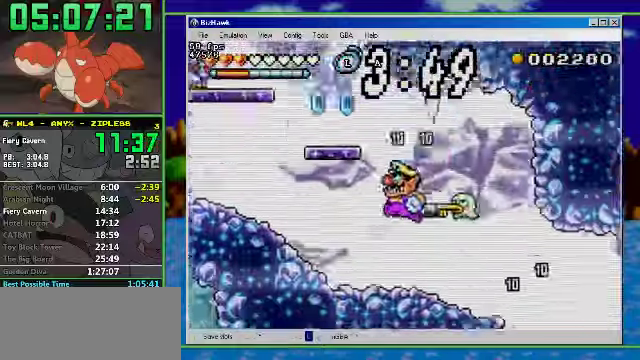
{"buttons": ["R1", "DPAD_LEFT"], "events": [[67, "A", "up"], [133, "R1", "down"]]}
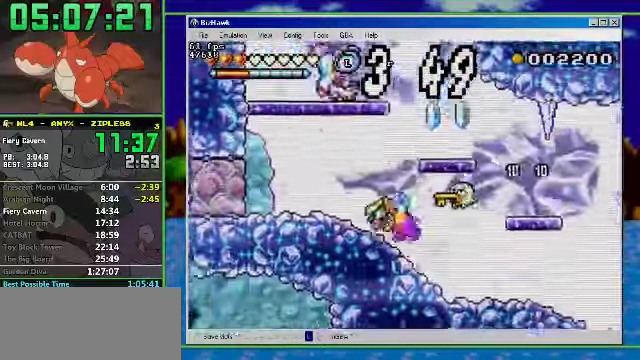
{"buttons": ["DPAD_RIGHT"], "events": [[100, "A", "down"], [233, "A", "up"], [267, "R1", "up"], [433, "DPAD_RIGHT", "down"], [500, "DPAD_LEFT", "up"]]}
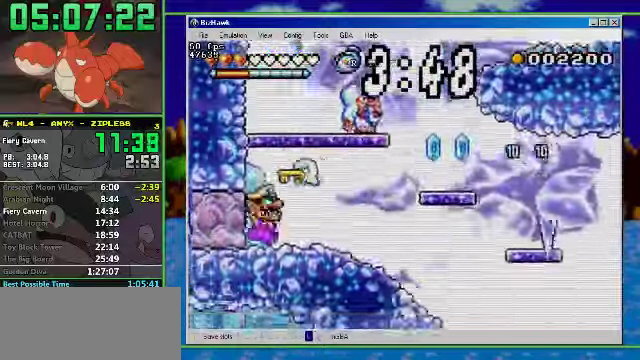
{"buttons": ["DPAD_RIGHT"], "events": [[33, "A", "down"], [33, "B", "down"], [467, "A", "up"], [467, "B", "up"]]}
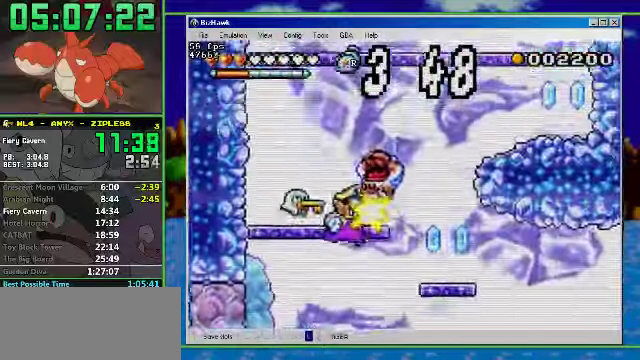
{"buttons": ["A", "DPAD_RIGHT"], "events": [[33, "DPAD_RIGHT", "up"], [67, "DPAD_LEFT", "down"], [167, "DPAD_LEFT", "up"], [167, "DPAD_RIGHT", "down"], [333, "A", "down"]]}
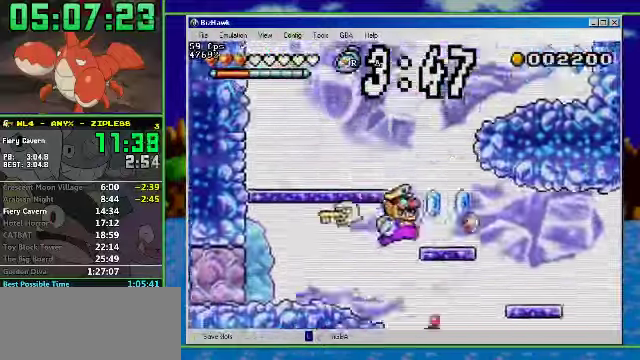
{"buttons": ["A", "DPAD_LEFT"], "events": [[133, "A", "up"], [233, "DPAD_LEFT", "down"], [300, "DPAD_RIGHT", "up"], [333, "A", "down"]]}
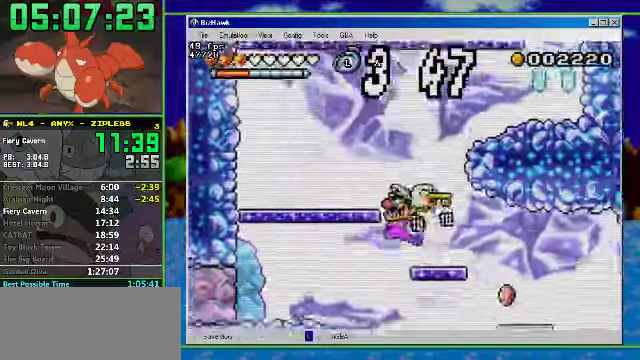
{"buttons": ["A", "DPAD_RIGHT"], "events": [[133, "A", "up"], [233, "DPAD_RIGHT", "down"], [267, "DPAD_LEFT", "up"], [300, "A", "down"]]}
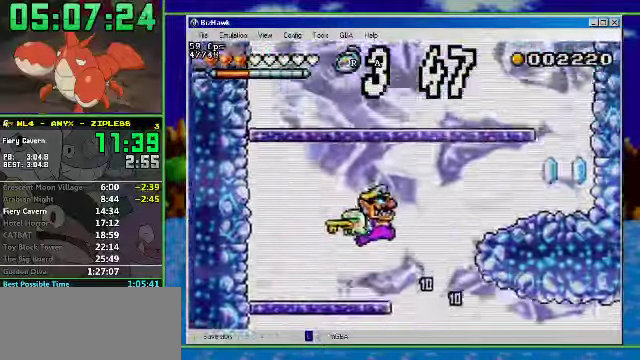
{"buttons": ["A", "DPAD_RIGHT"], "events": []}
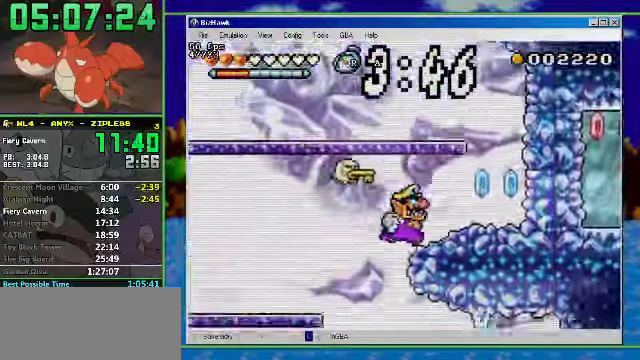
{"buttons": ["A", "B", "DPAD_LEFT"], "events": [[100, "A", "up"], [233, "DPAD_LEFT", "down"], [267, "DPAD_RIGHT", "up"], [333, "B", "down"], [367, "A", "down"]]}
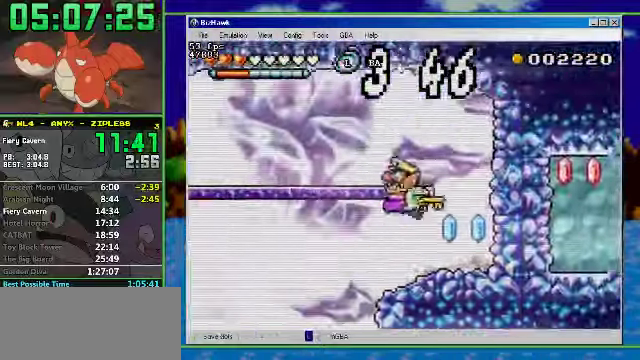
{"buttons": ["B", "DPAD_LEFT"], "events": [[267, "A", "up"], [267, "B", "up"], [433, "B", "down"]]}
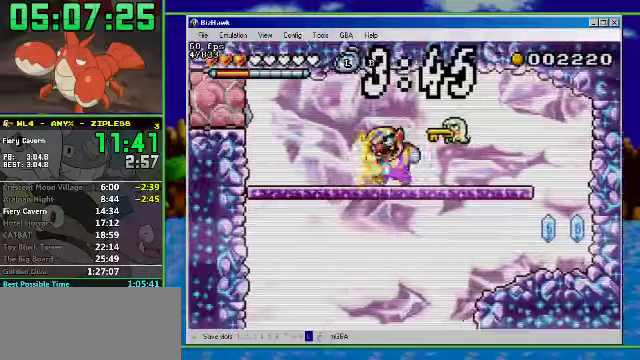
{"buttons": ["DPAD_LEFT"], "events": [[100, "B", "up"], [200, "A", "down"], [400, "A", "up"]]}
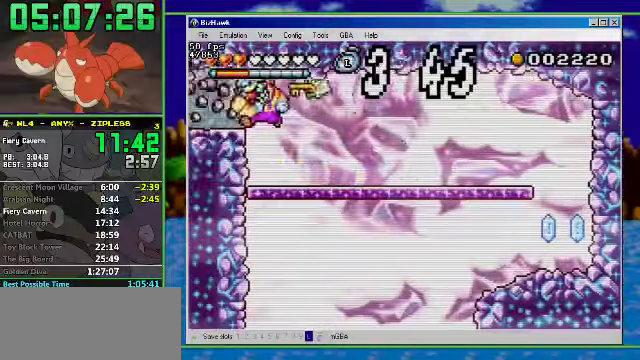
{"buttons": ["A", "DPAD_LEFT"], "events": [[333, "A", "down"]]}
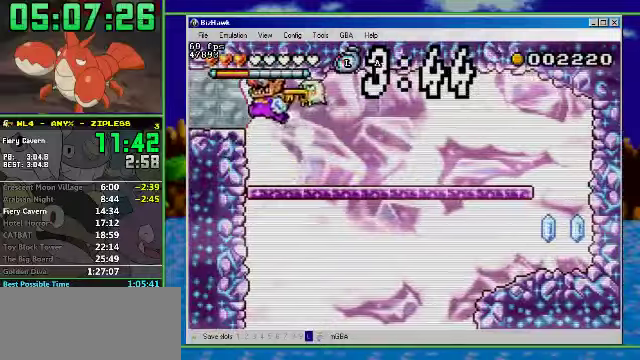
{"buttons": ["DPAD_LEFT"], "events": [[33, "R1", "down"], [66, "A", "up"], [500, "R1", "up"]]}
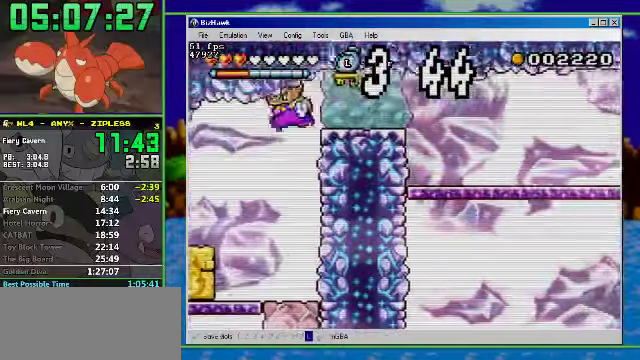
{"buttons": ["DPAD_LEFT"], "events": [[66, "DPAD_DOWN", "down"], [100, "DPAD_LEFT", "up"], [266, "DPAD_LEFT", "down"], [300, "DPAD_DOWN", "up"]]}
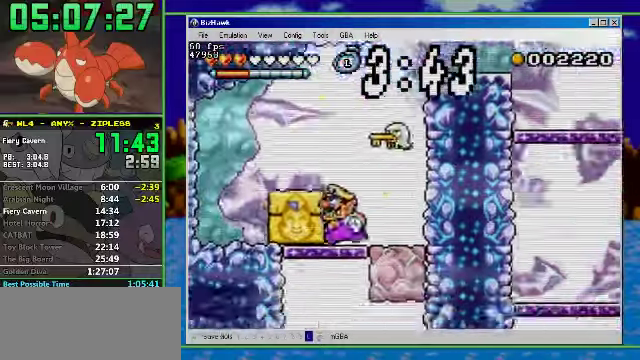
{"buttons": ["R1", "DPAD_RIGHT"], "events": [[66, "A", "down"], [233, "A", "up"], [333, "DPAD_RIGHT", "down"], [433, "DPAD_LEFT", "up"], [500, "R1", "down"]]}
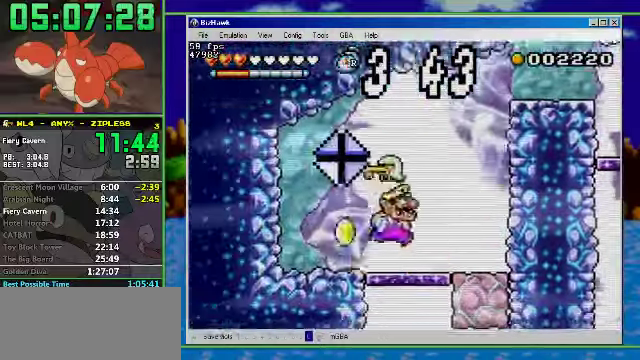
{"buttons": ["DPAD_DOWN"], "events": [[200, "A", "down"], [266, "R1", "up"], [333, "A", "up"], [366, "DPAD_DOWN", "down"], [433, "DPAD_RIGHT", "up"]]}
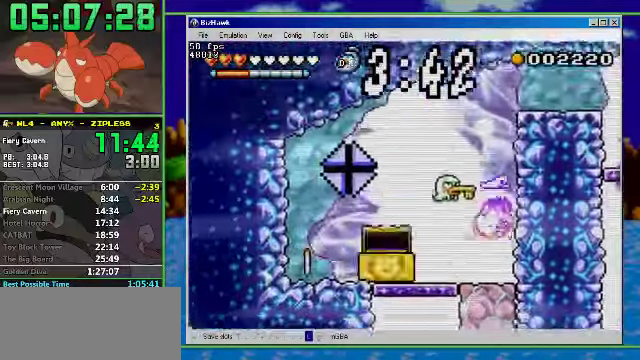
{"buttons": [], "events": [[266, "DPAD_DOWN", "up"]]}
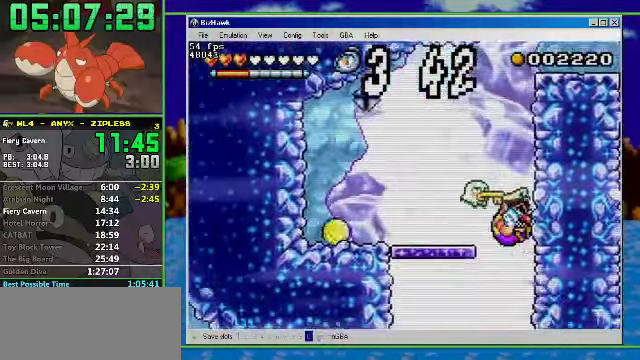
{"buttons": ["DPAD_LEFT"], "events": [[100, "DPAD_LEFT", "down"]]}
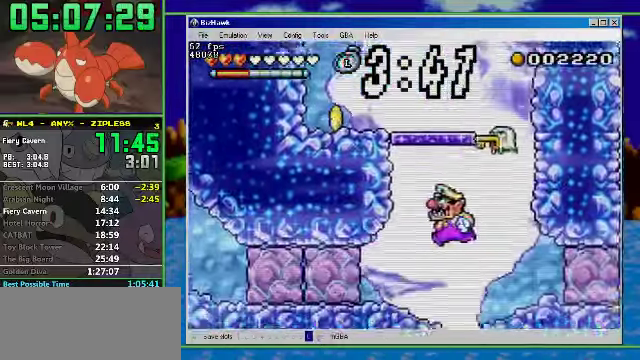
{"buttons": ["DPAD_LEFT"], "events": [[200, "B", "down"], [366, "B", "up"]]}
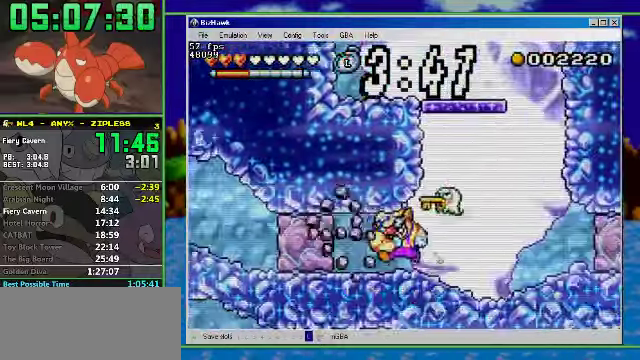
{"buttons": ["R1", "DPAD_LEFT"], "events": [[66, "B", "down"], [266, "B", "up"], [500, "R1", "down"]]}
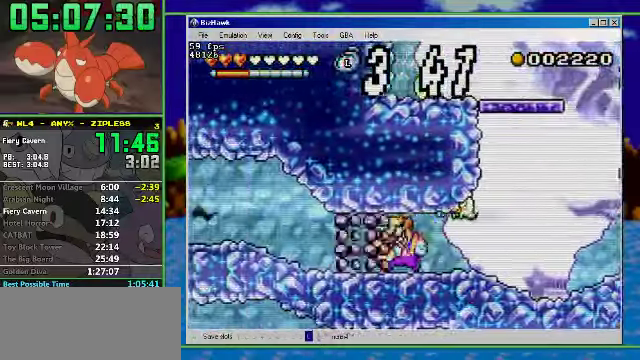
{"buttons": ["R1", "DPAD_LEFT"], "events": []}
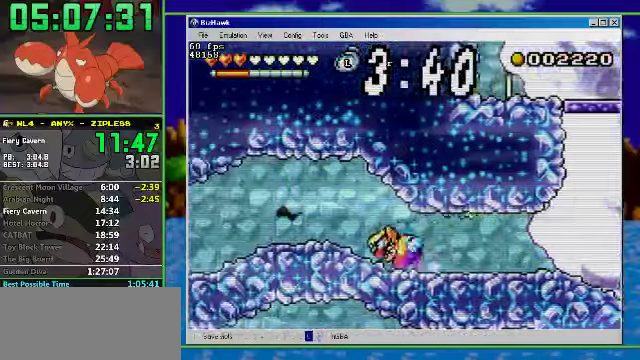
{"buttons": ["R1", "DPAD_LEFT"], "events": []}
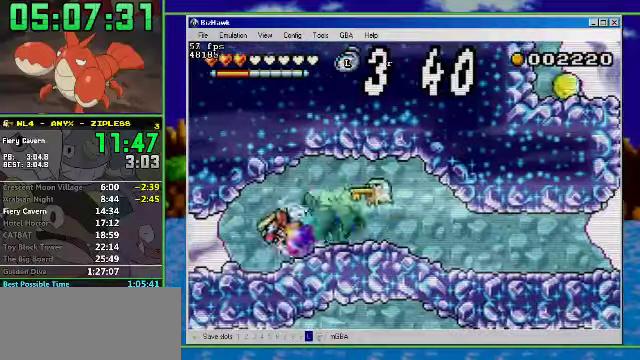
{"buttons": ["R1", "DPAD_LEFT"], "events": []}
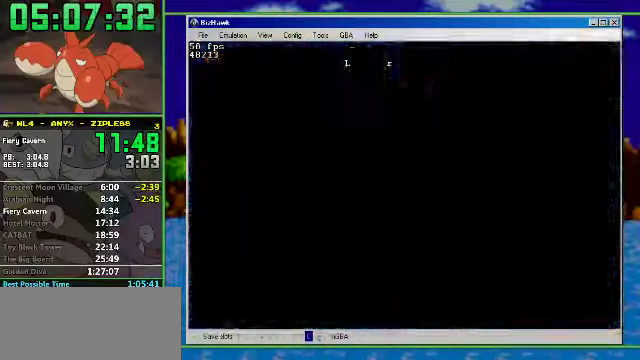
{"buttons": ["A", "R1", "DPAD_LEFT"], "events": [[434, "A", "down"]]}
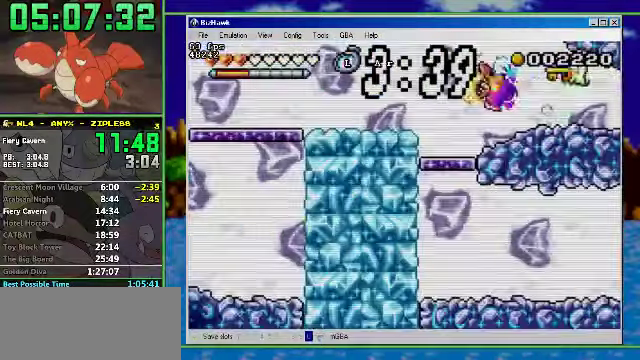
{"buttons": ["R1", "DPAD_LEFT"], "events": [[34, "A", "up"]]}
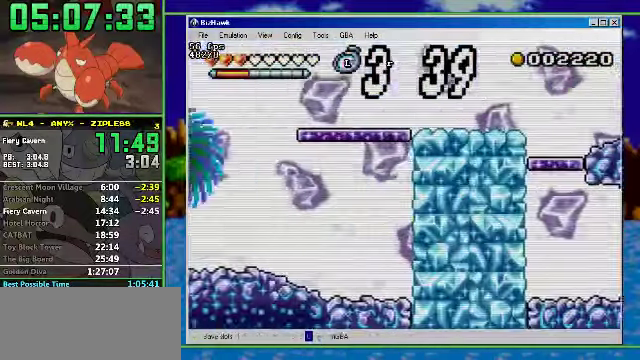
{"buttons": [], "events": [[434, "DPAD_LEFT", "up"], [500, "R1", "up"]]}